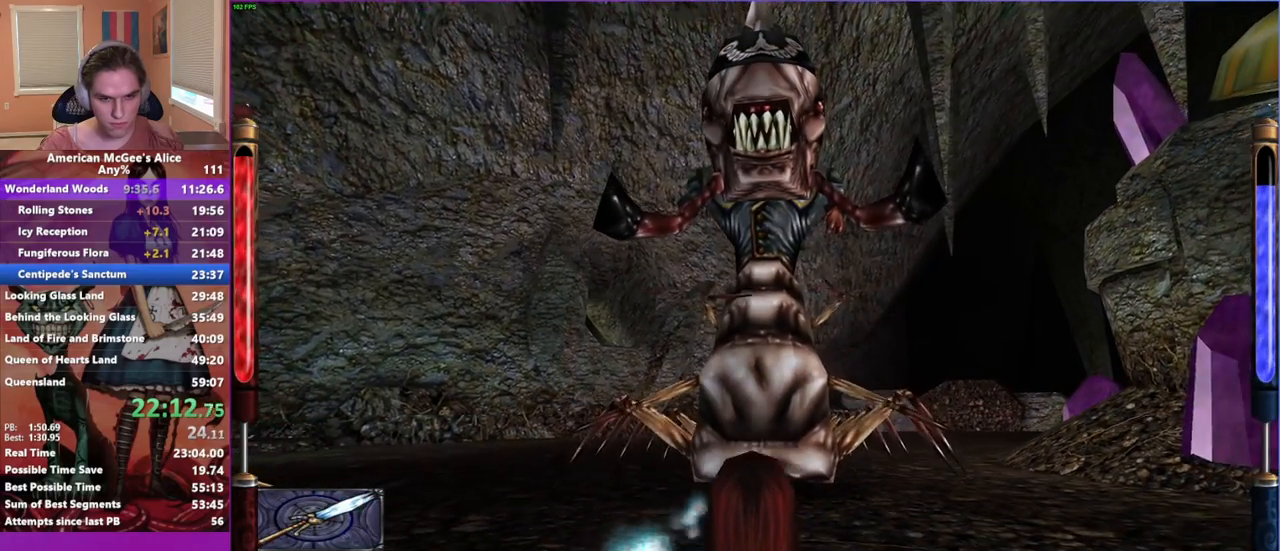
Gameplay with keyboard and mouse; each line is a JSON object with the keys and mouse buttons held at the frame after it. "events" lists presses ("down") and releases ("up") of "1", "2", "3", "4", "5", "a", "alt", "c", "caps_lock", "ctrl", "d", "e", "escape", "f", "g", "q", "r", "s", "shift", "space", "t", "v", "w", "x", "z", "mouse_left", "mouse_middle", "mouse_right", "mouse_mb4", "mouse_mb5", "mouse_wheel_up" and "mouse_wheel_down" between this image and that frame as [ms after this image, input, new state], when the widget could be followed in between. "mouse_left", "mouse_middle", "mouse_right", "mouse_mb4", "mouse_mb5", "mouse_wheel_up", "mouse_wheel_down" = the "left", "middle", "right", "mb4", "mb5", "wheel_up", "wheel_down" buttons of the "mouse" list. No other keys are recorded. Not read: mouse_move.
{"keys": ["s"], "mouse": [], "events": []}
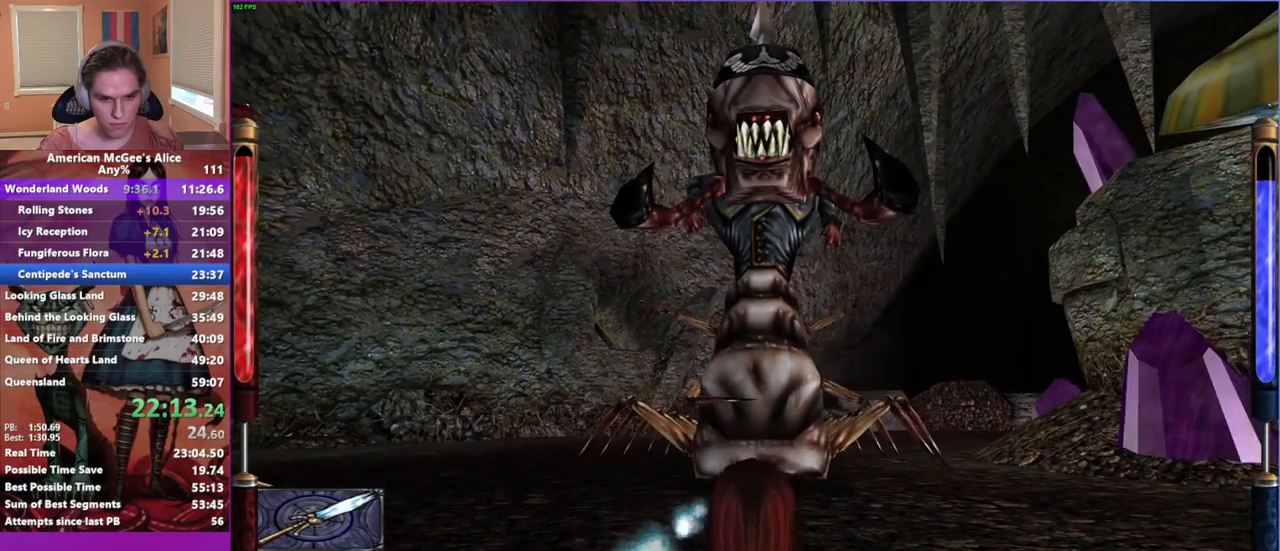
{"keys": ["s"], "mouse": [], "events": []}
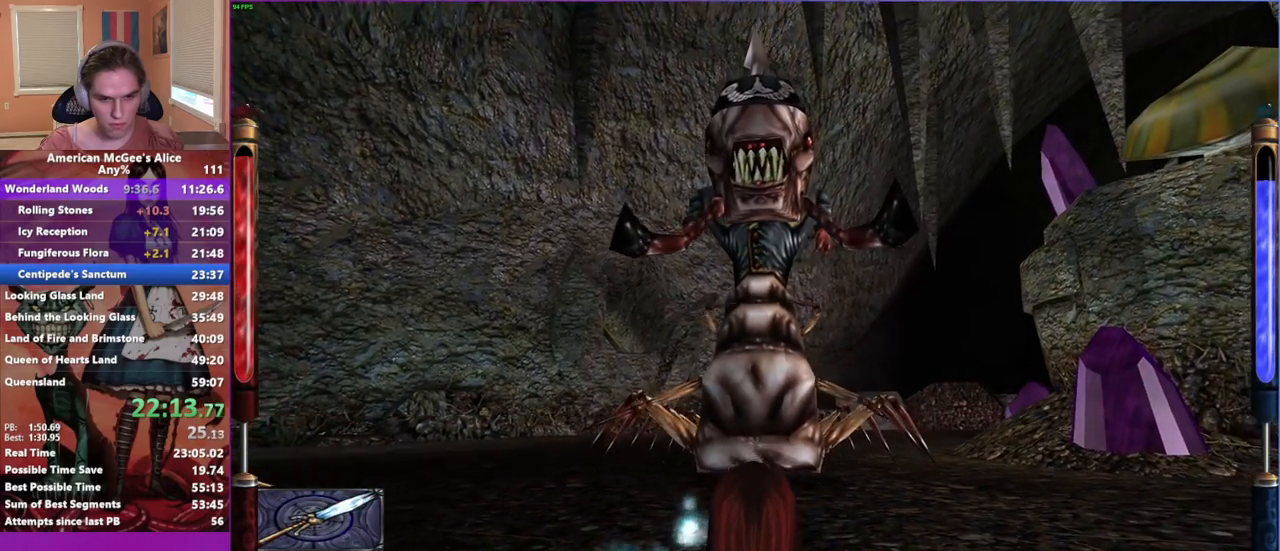
{"keys": [], "mouse": [], "events": [[200, "s", "up"]]}
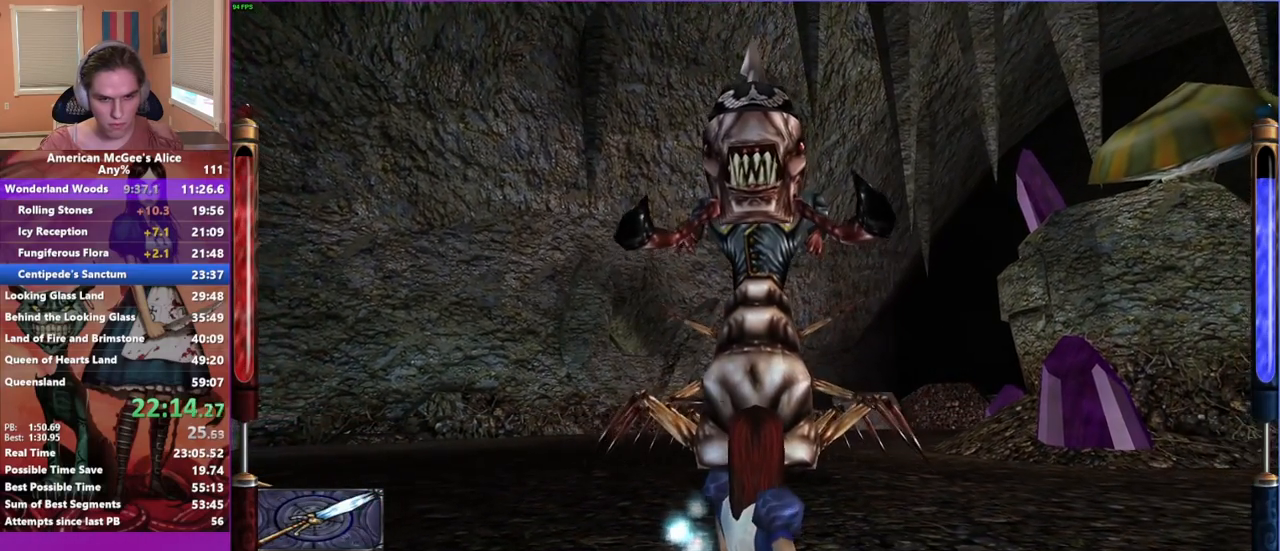
{"keys": [], "mouse": [], "events": []}
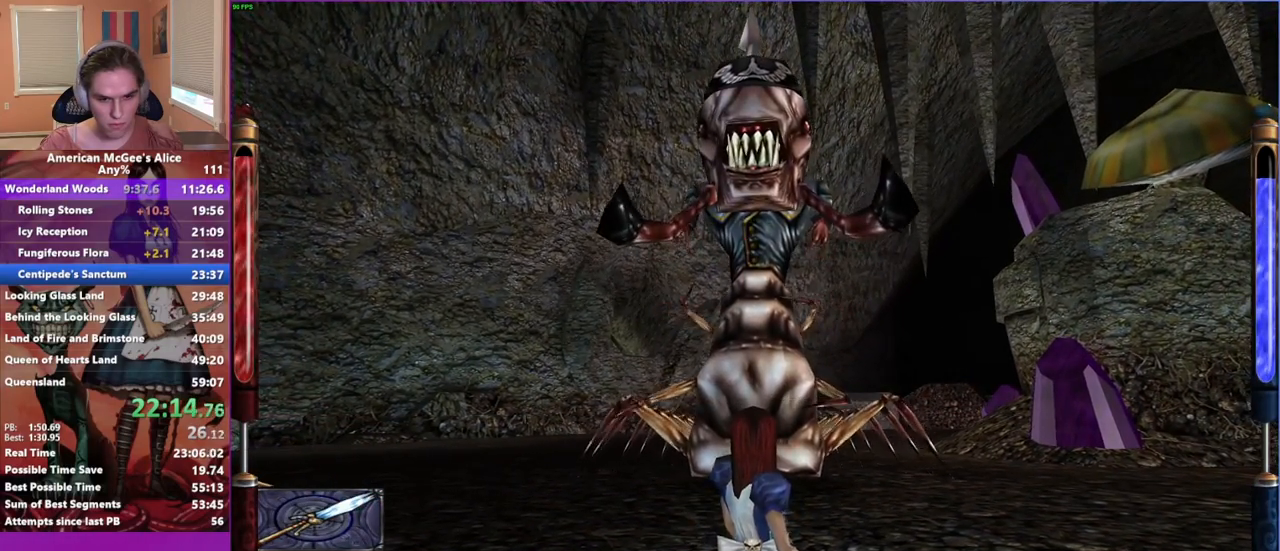
{"keys": ["s"], "mouse": [], "events": [[50, "s", "down"]]}
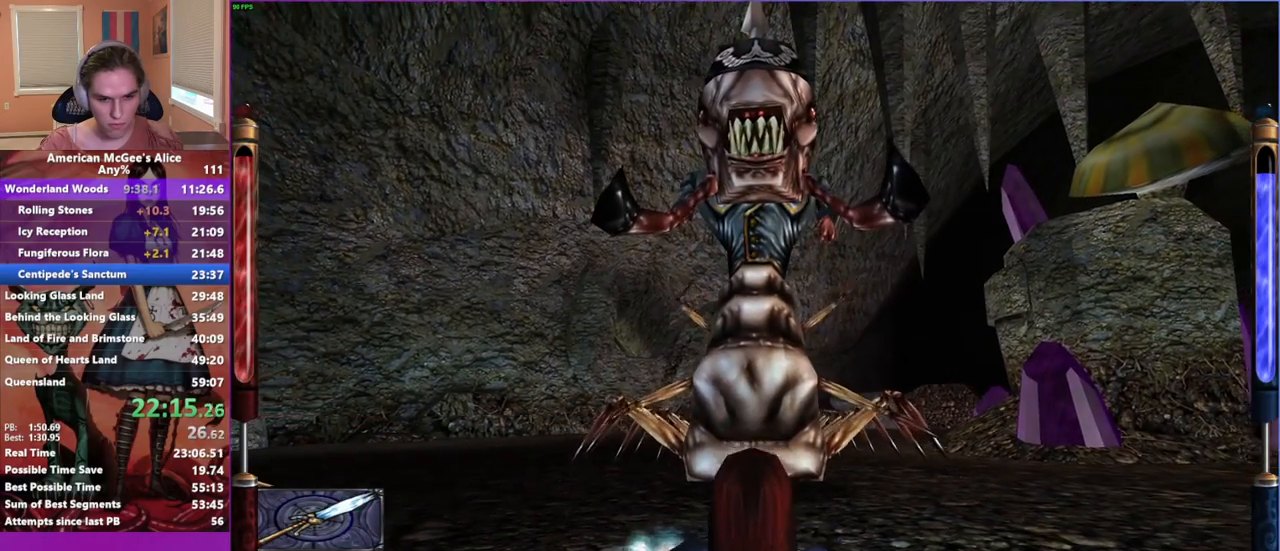
{"keys": ["w"], "mouse": [], "events": [[350, "s", "up"], [433, "w", "down"]]}
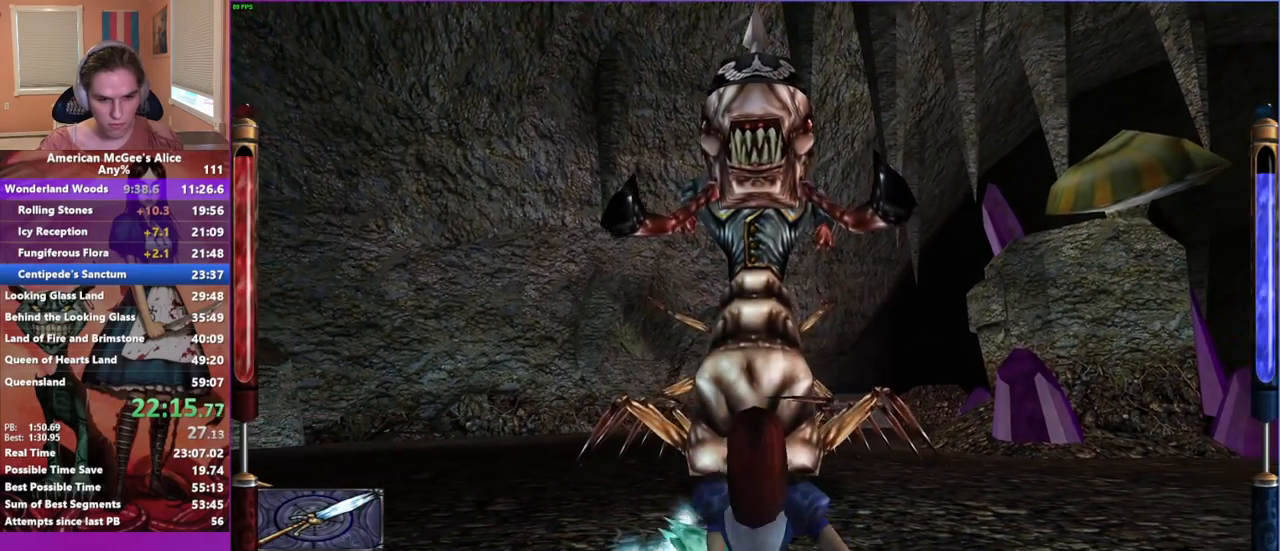
{"keys": ["s"], "mouse": [], "events": [[267, "d", "down"], [267, "w", "up"], [367, "s", "down"], [467, "d", "up"]]}
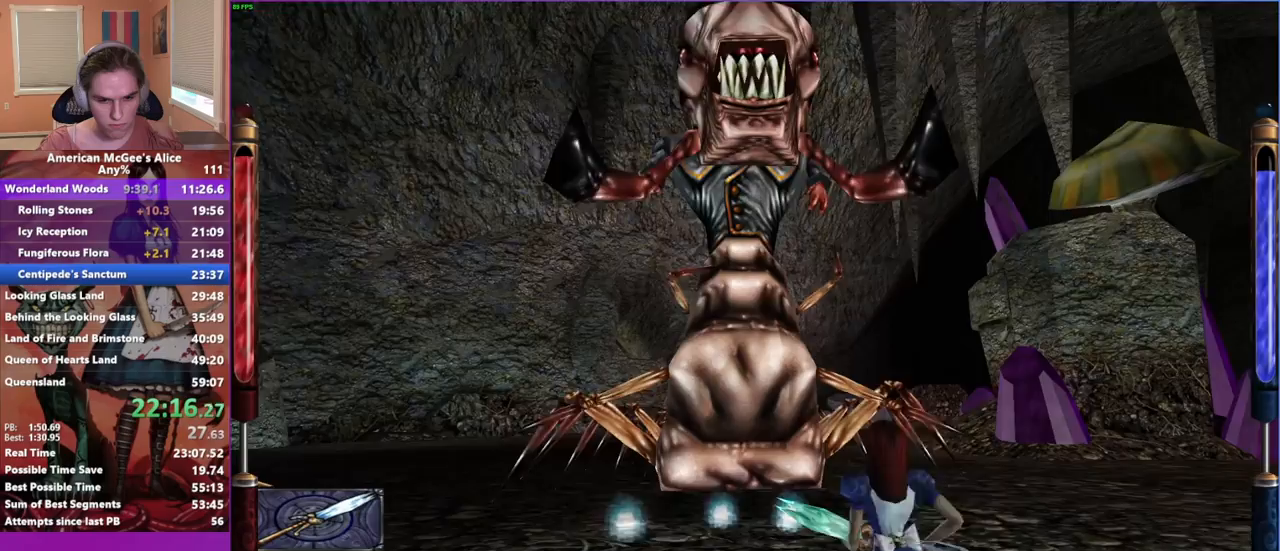
{"keys": ["d", "s"], "mouse": [], "events": [[467, "d", "down"]]}
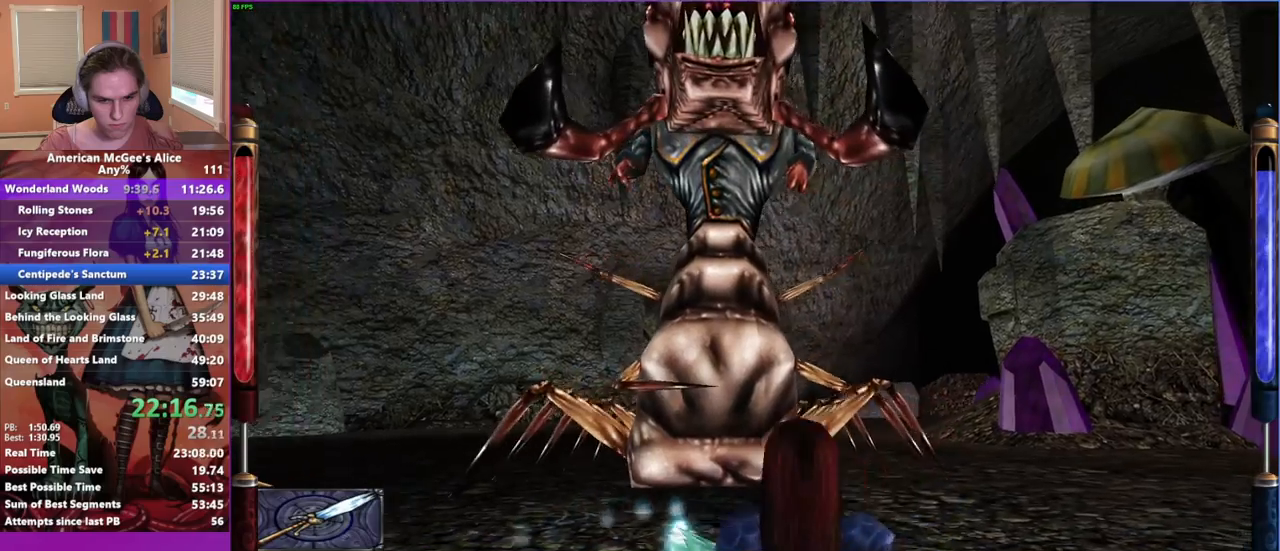
{"keys": ["w"], "mouse": [], "events": [[333, "s", "up"], [433, "w", "down"], [483, "d", "up"]]}
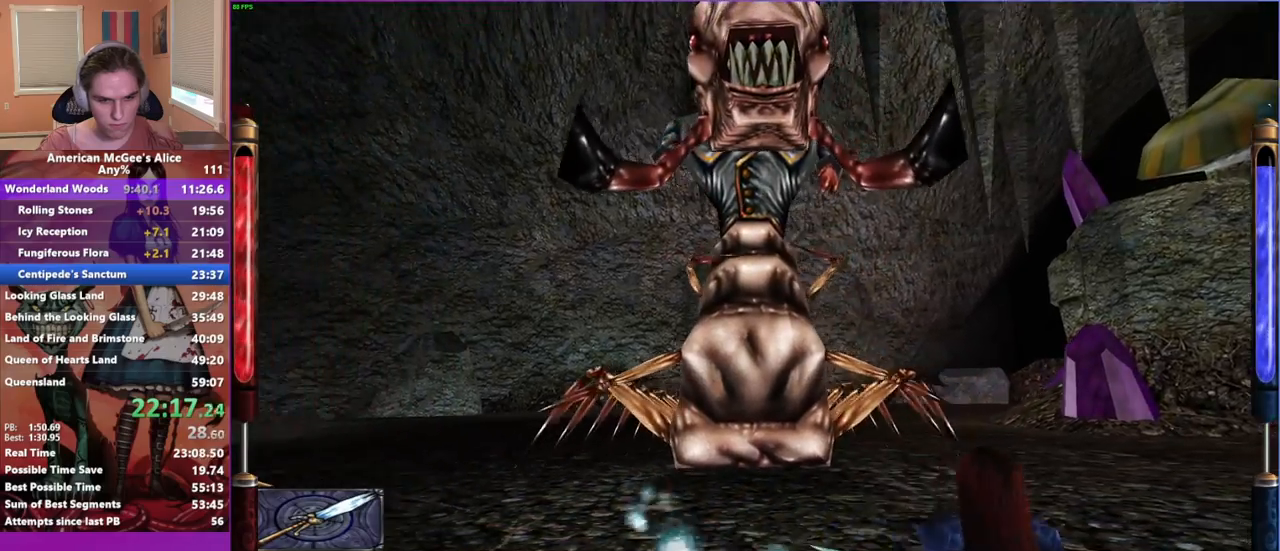
{"keys": ["d", "s"], "mouse": [], "events": [[400, "d", "down"], [400, "w", "up"], [500, "s", "down"]]}
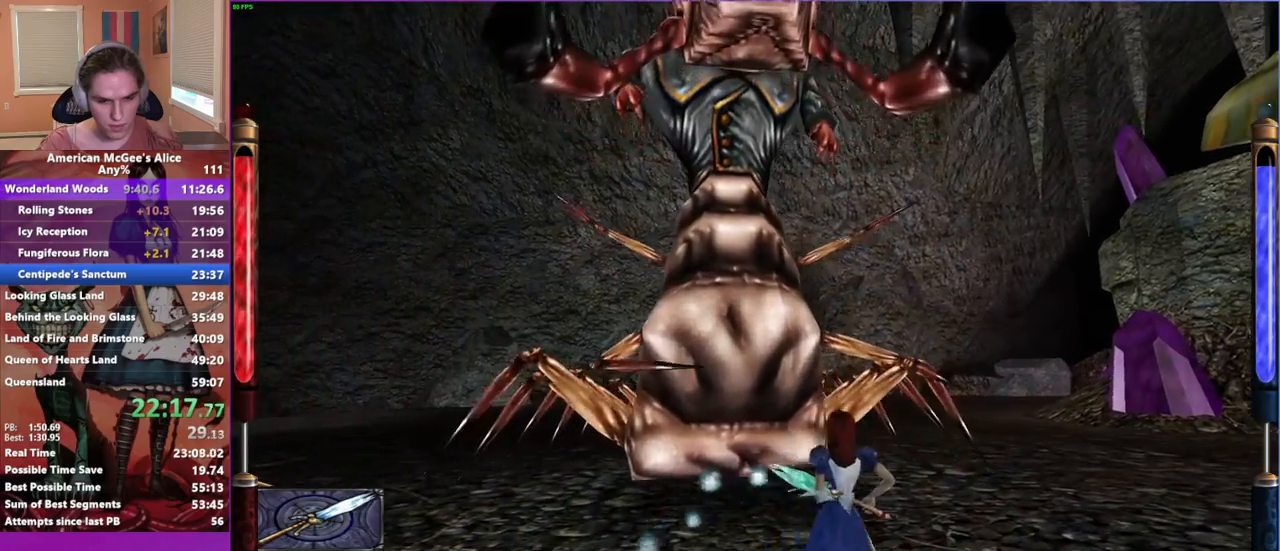
{"keys": ["s"], "mouse": [], "events": [[133, "d", "up"]]}
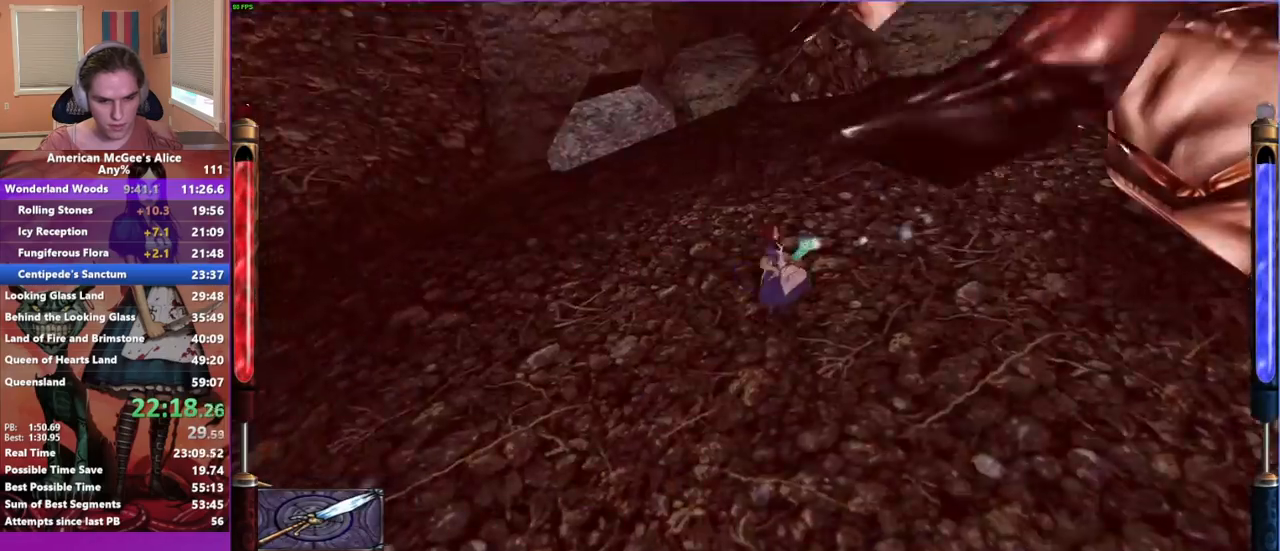
{"keys": ["s"], "mouse": [], "events": []}
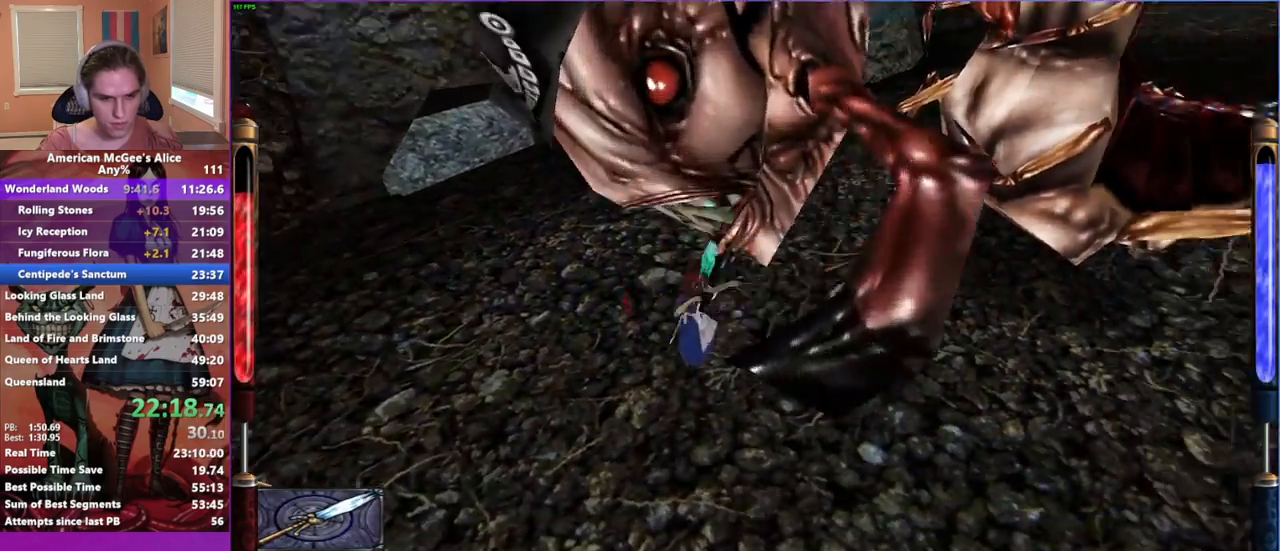
{"keys": ["s"], "mouse": [], "events": []}
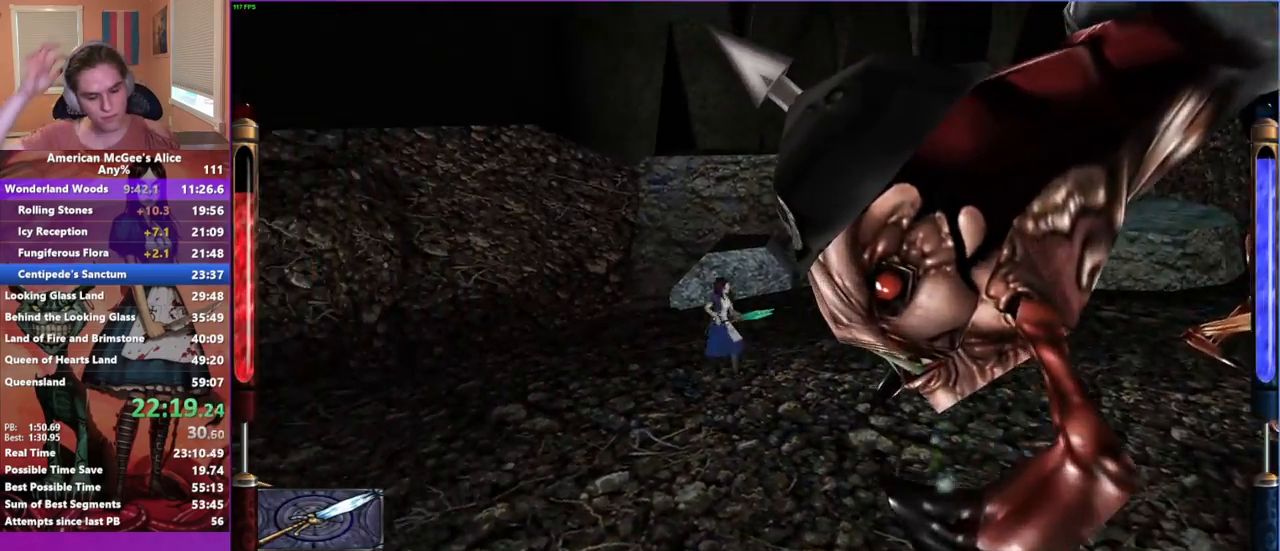
{"keys": ["d", "s"], "mouse": [], "events": [[417, "d", "down"]]}
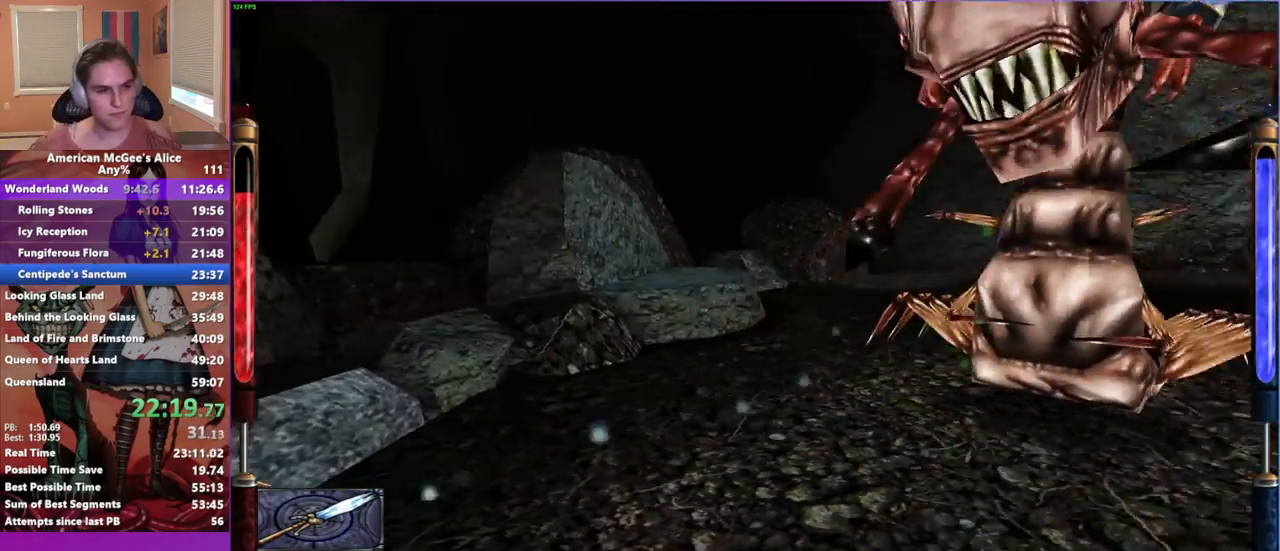
{"keys": ["d", "w"], "mouse": [], "events": [[17, "s", "up"], [350, "w", "down"]]}
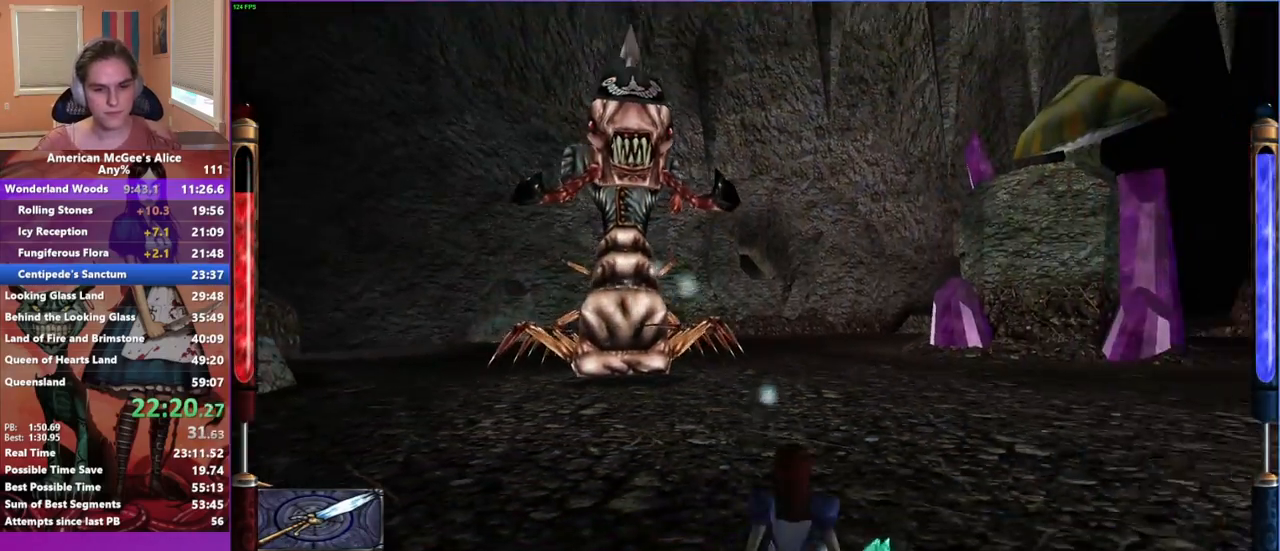
{"keys": ["d"], "mouse": [], "events": [[450, "w", "up"]]}
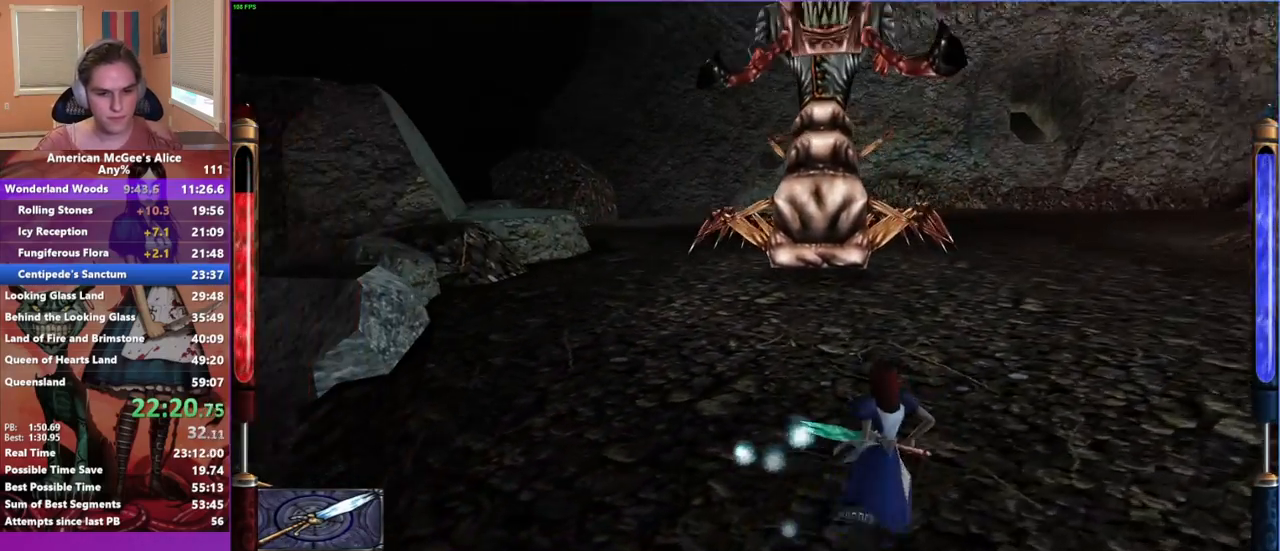
{"keys": ["d", "w"], "mouse": [], "events": [[50, "w", "down"]]}
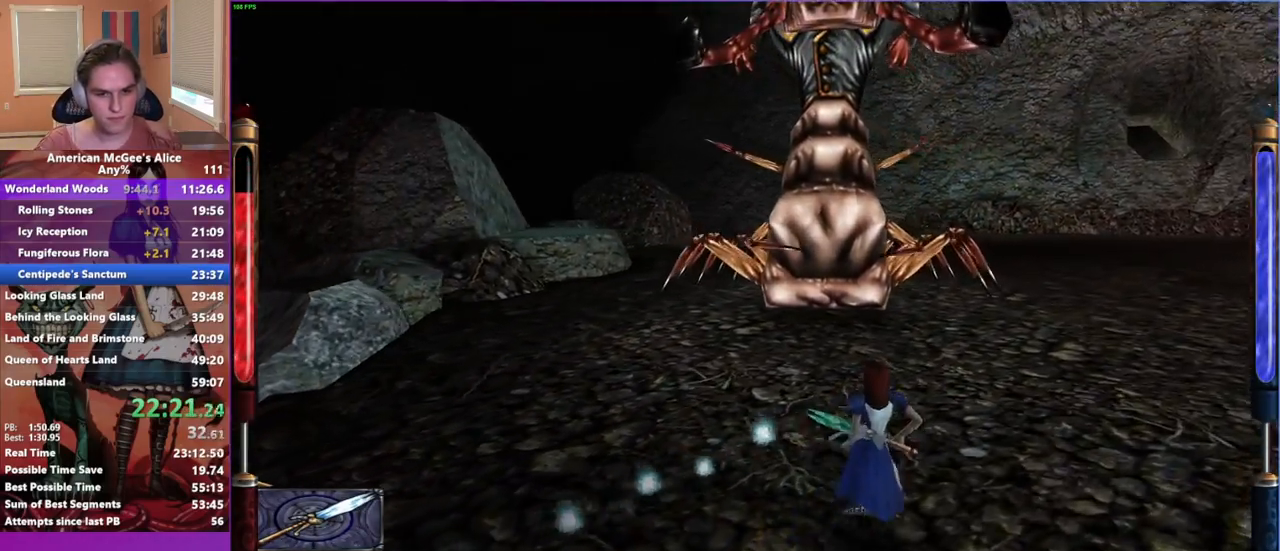
{"keys": ["d"], "mouse": [], "events": [[200, "w", "up"], [300, "w", "down"], [383, "w", "up"]]}
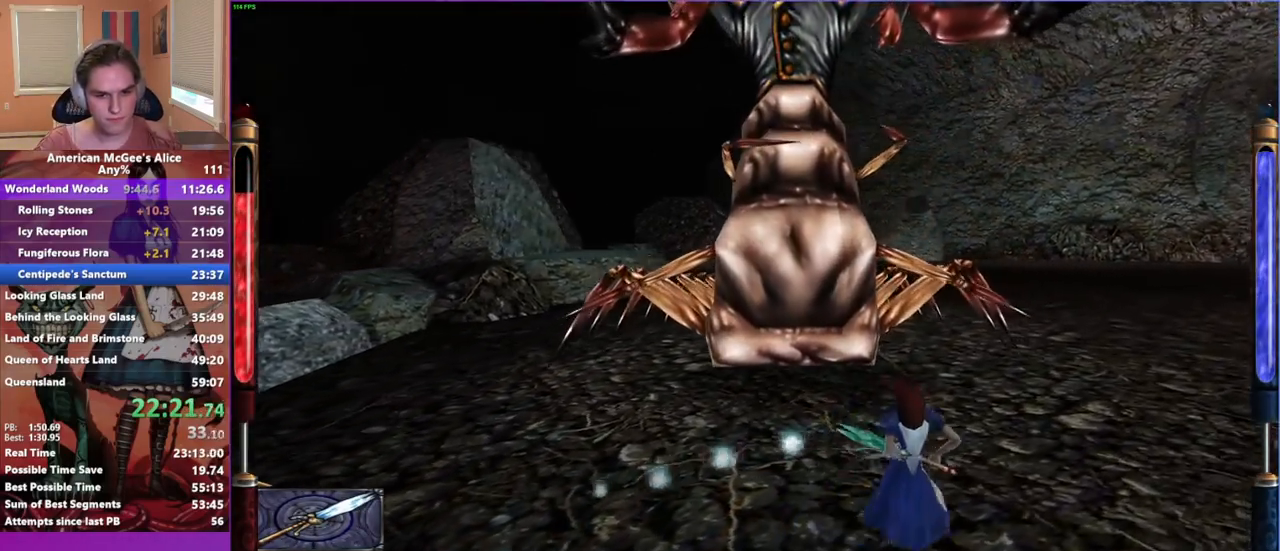
{"keys": ["d", "s"], "mouse": [], "events": [[367, "s", "down"]]}
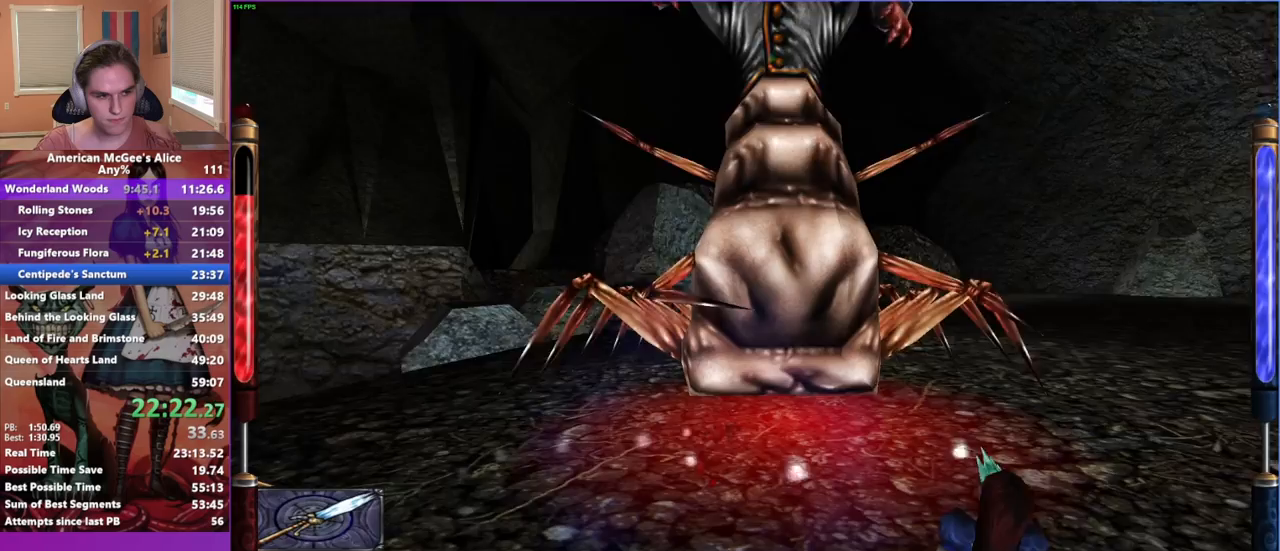
{"keys": ["d"], "mouse": [], "events": [[417, "s", "up"]]}
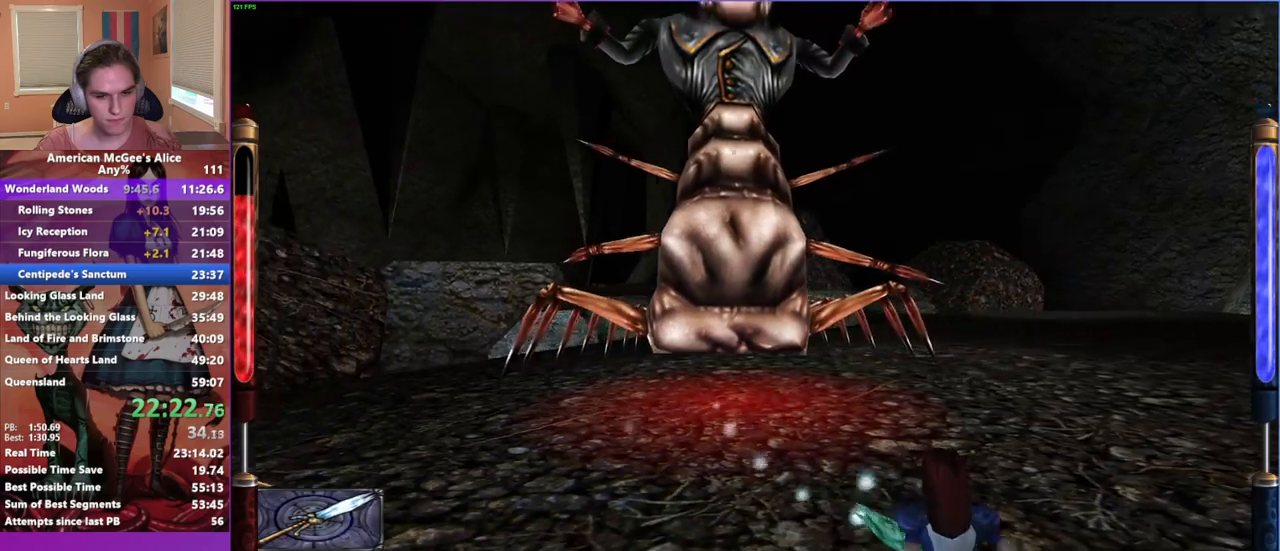
{"keys": ["w"], "mouse": ["left"], "events": [[17, "d", "up"], [17, "w", "down"], [483, "mouse_left", "down"]]}
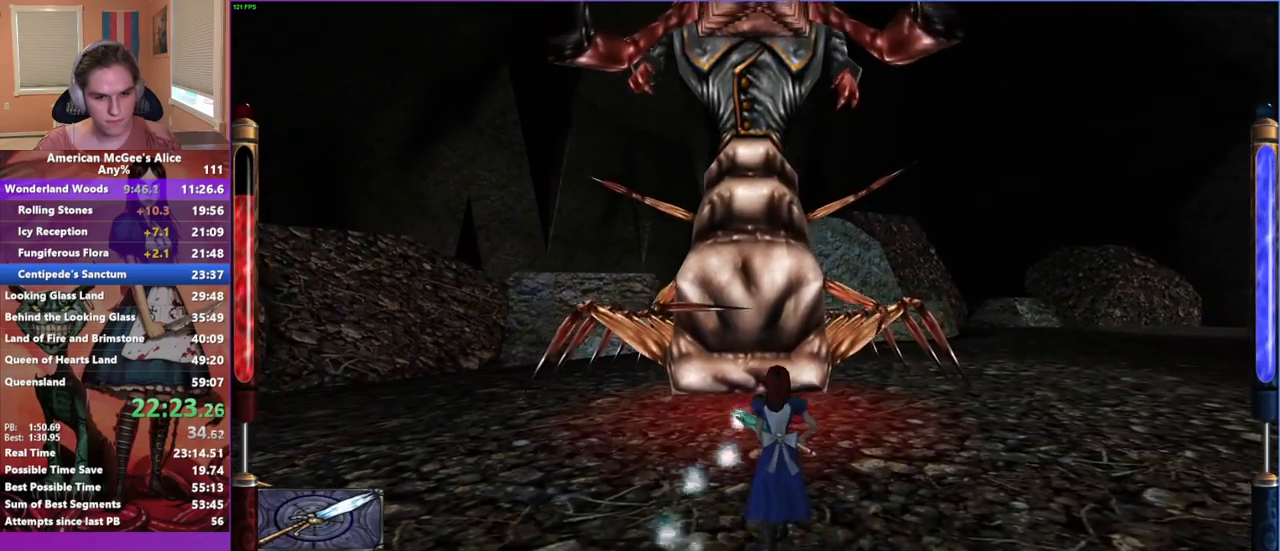
{"keys": ["w"], "mouse": ["left"], "events": []}
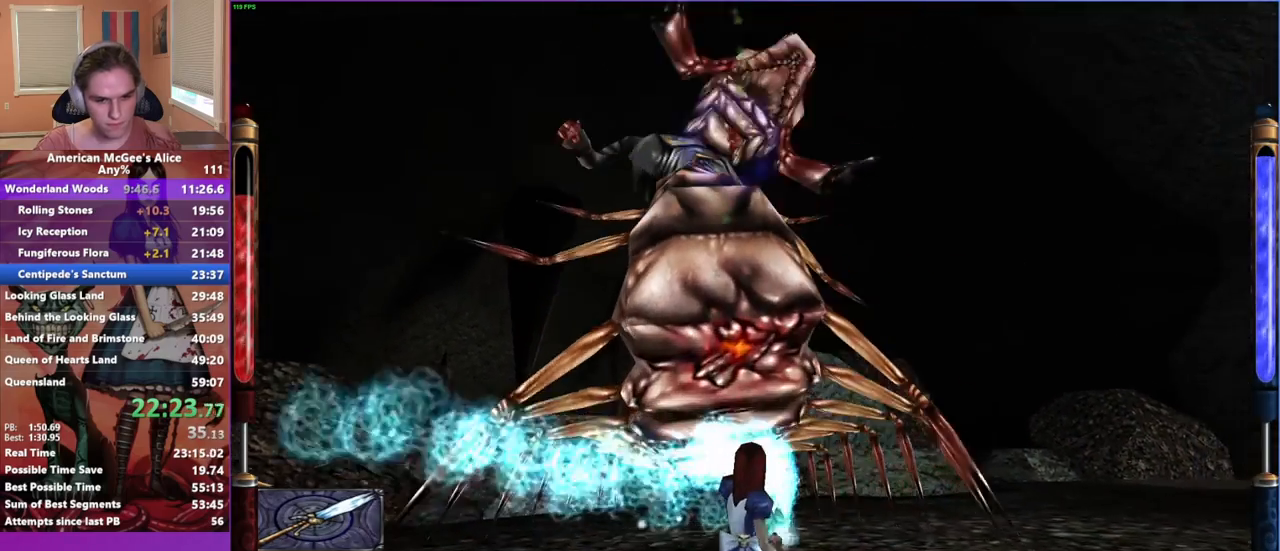
{"keys": ["s"], "mouse": [], "events": [[50, "w", "up"], [133, "mouse_left", "up"], [133, "s", "down"]]}
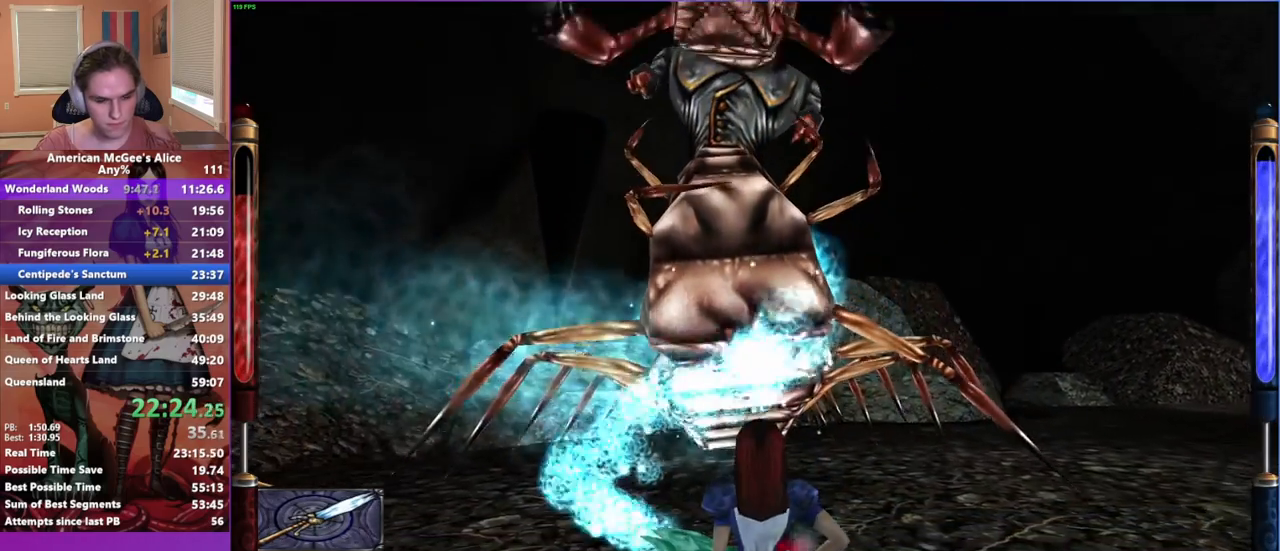
{"keys": ["s"], "mouse": [], "events": []}
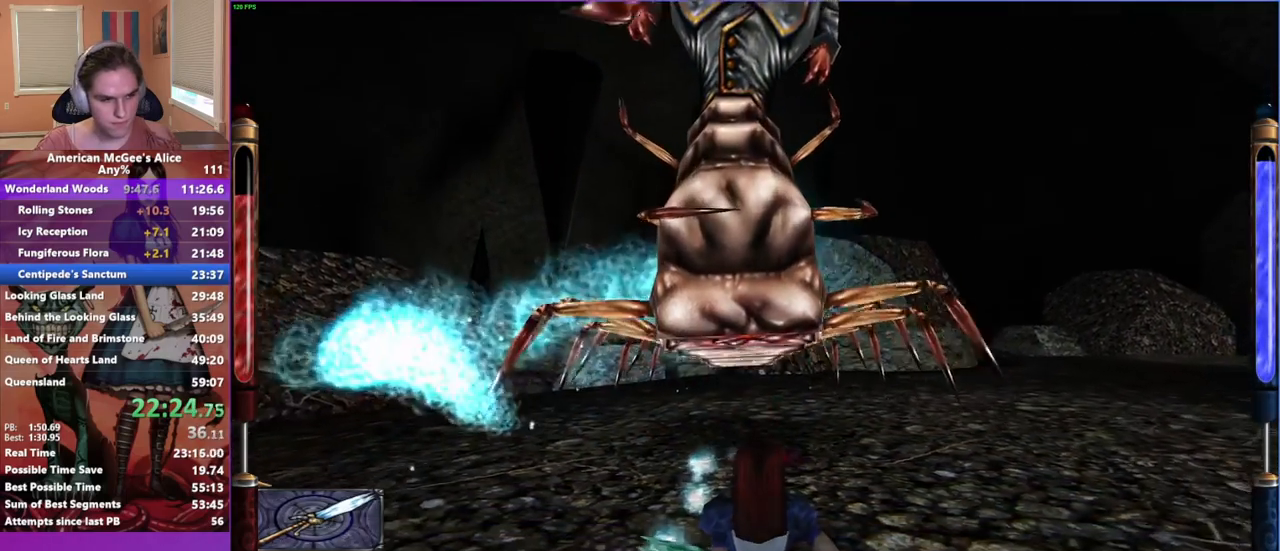
{"keys": [], "mouse": [], "events": [[217, "s", "up"], [350, "s", "down"], [500, "s", "up"]]}
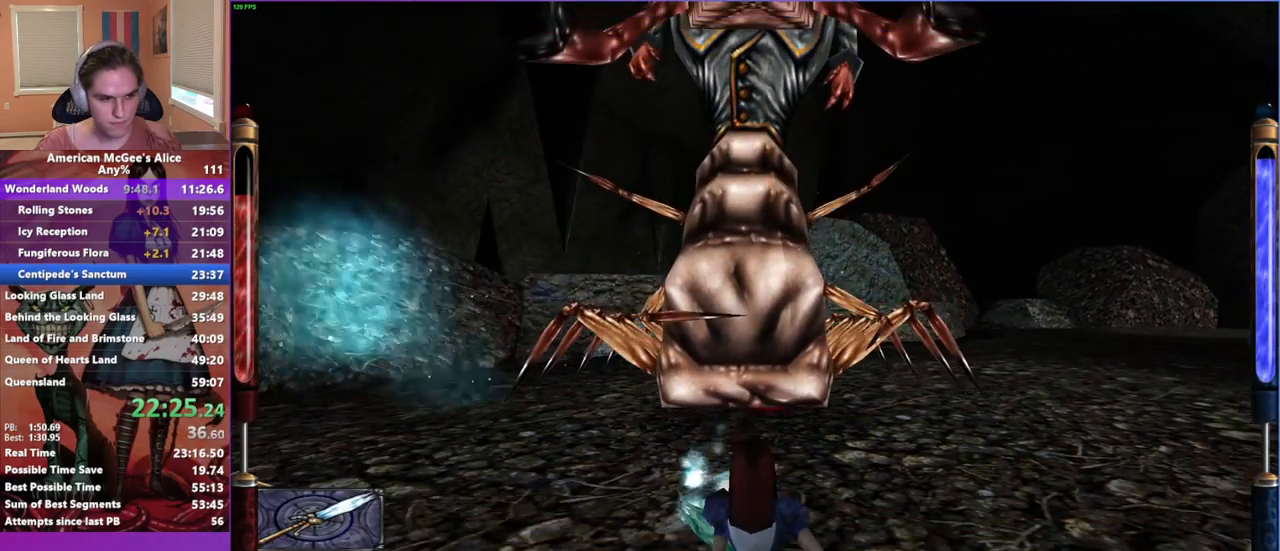
{"keys": [], "mouse": [], "events": [[83, "mouse_mb5", "down"], [183, "mouse_mb5", "up"]]}
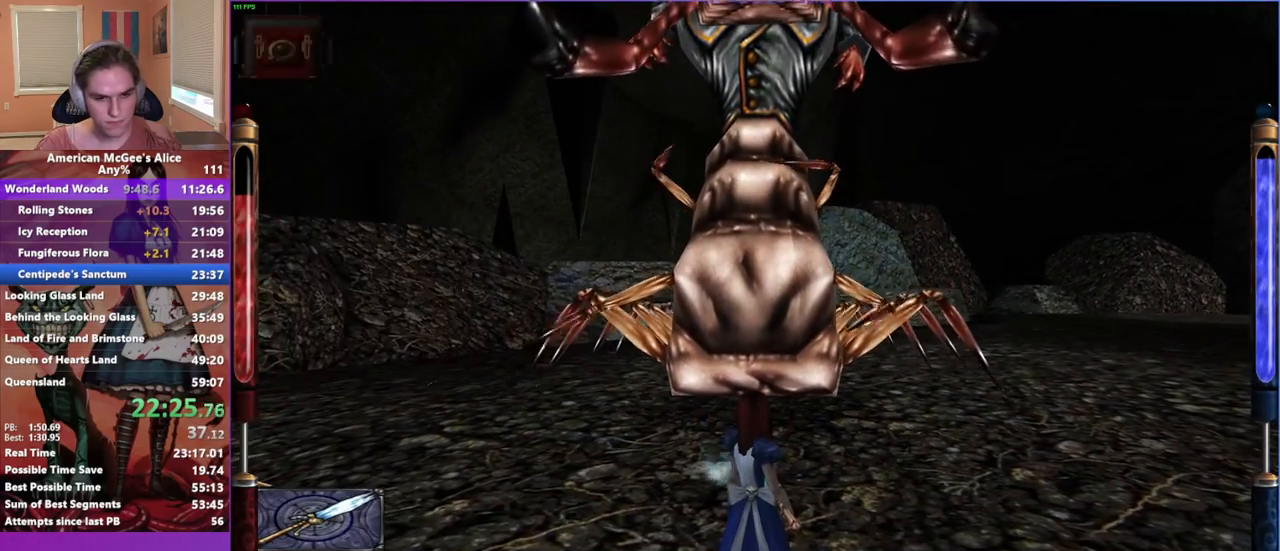
{"keys": [], "mouse": [], "events": [[100, "s", "down"], [200, "s", "up"], [333, "s", "down"], [383, "s", "up"]]}
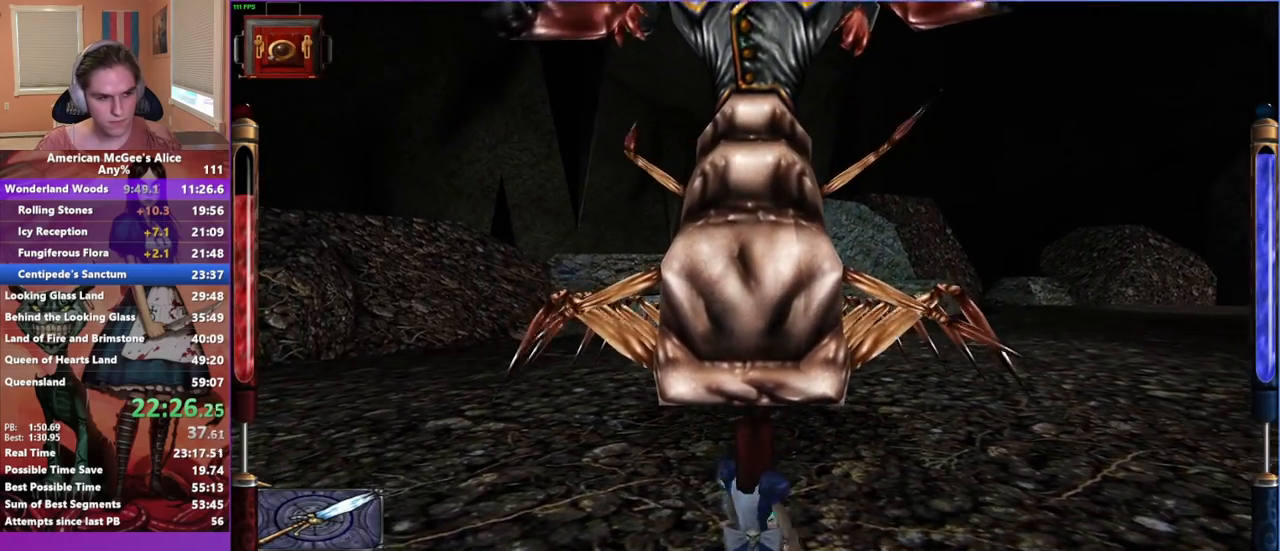
{"keys": [], "mouse": [], "events": [[33, "s", "down"], [117, "s", "up"], [217, "s", "down"], [317, "s", "up"], [400, "s", "down"], [500, "s", "up"]]}
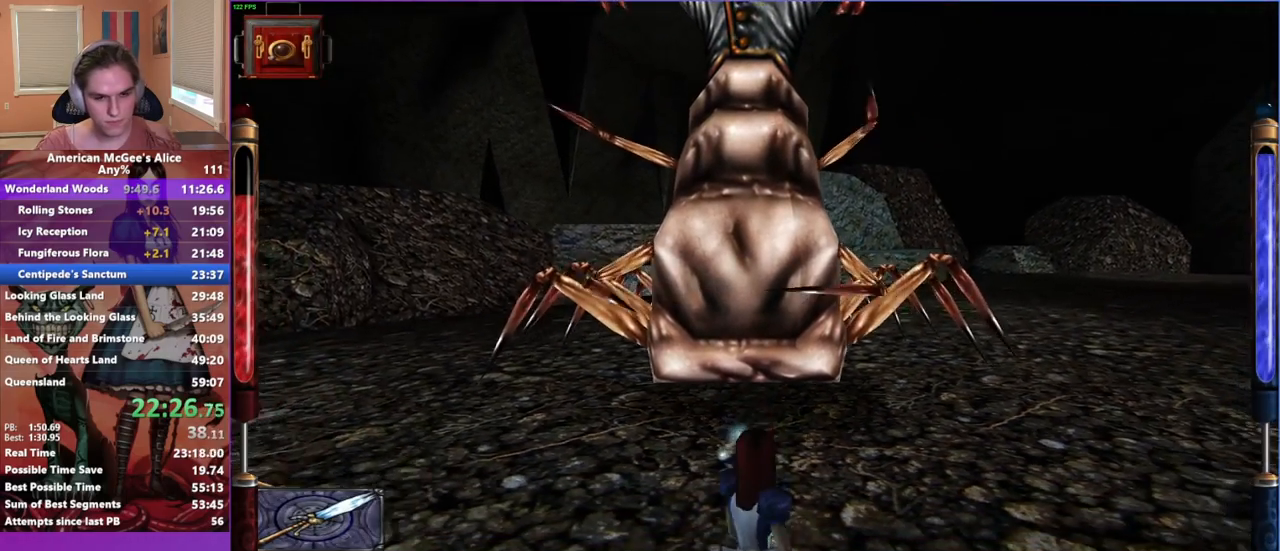
{"keys": [], "mouse": [], "events": [[100, "s", "down"], [233, "s", "up"], [317, "s", "down"], [417, "s", "up"]]}